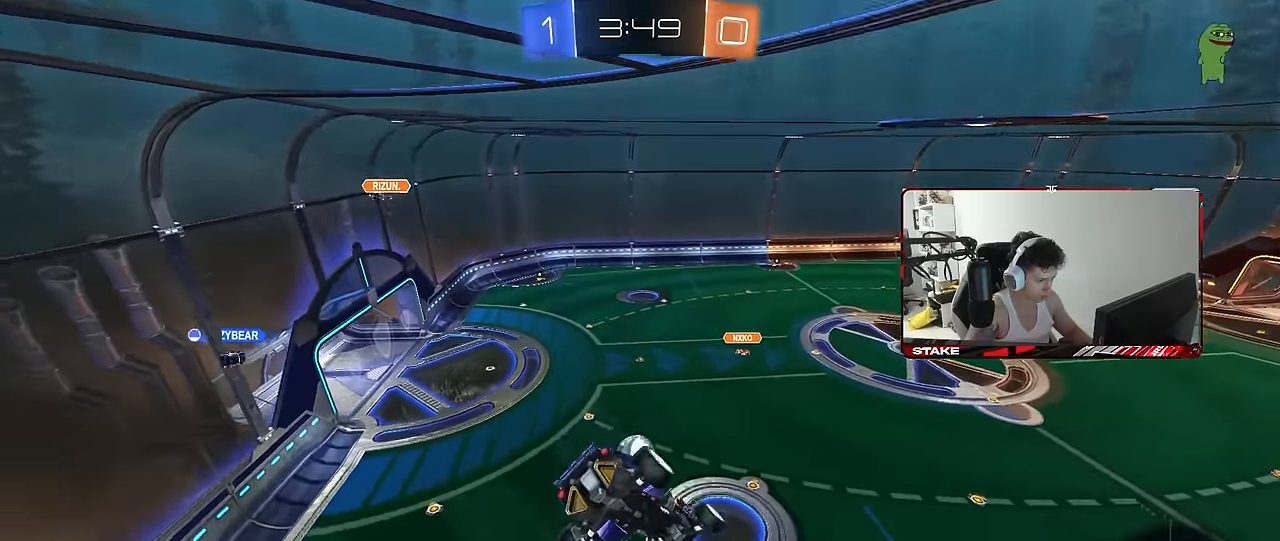
Gameplay with keyboard and mouse; each line is a JSON object with the keys and mouse buttons held at the frame after it. "events" lists presses ("down") and releases ("up") of "1", "2", "3", "4", "5", "a", "alt", "c", "caps_lock", "ctrl", "d", "e", "f", "g", "q", "r", "s", "shift", "space", "t", "tab", "v", "w", "x", "z", "mouse_left", "mouse_wheel" and "mouse_right" between this image and that frame as [ms after this image, input, new state], when the widget could be followed in between. "mouse_left", "mouse_wheel", "mouse_right" = the "left", "wheel", "right" buttons of the "mouse" list. No other keys are recorded. "wheel" means that the mouse wheel is clicked or scrolled. "mouse_move" is the direction in which the mouse moves at that frame (one of eight, or "still"), when it could be read.
{"keys": ["a", "w"], "mouse": [], "mouse_move": "still", "events": [[300, "a", "down"], [300, "w", "down"], [350, "a", "up"], [400, "a", "down"]]}
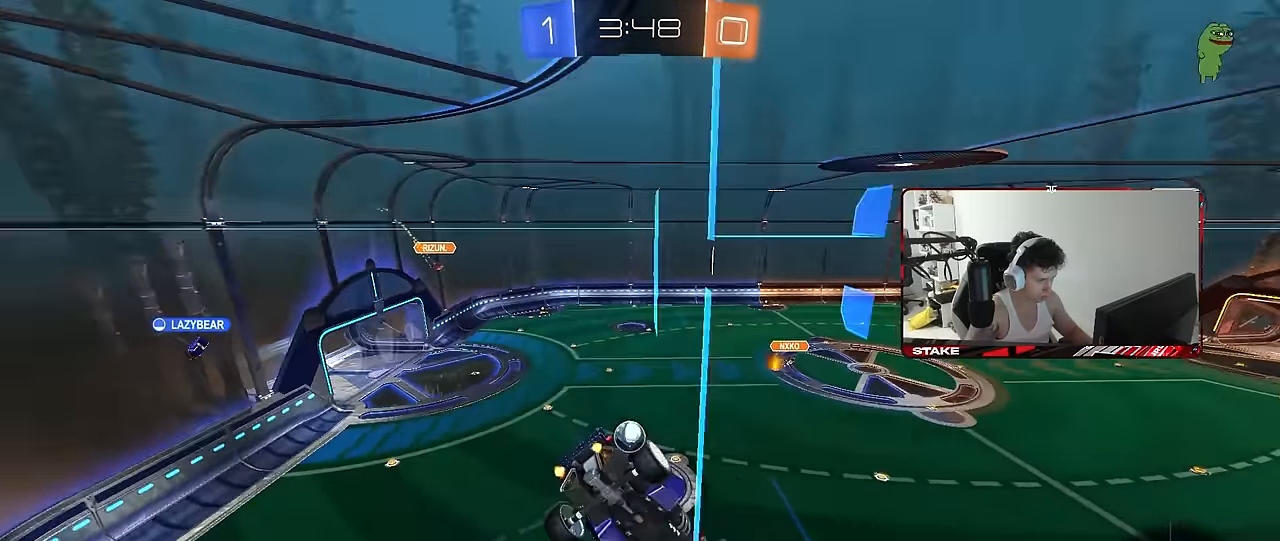
{"keys": ["d", "w"], "mouse": [], "mouse_move": "still", "events": [[83, "a", "up"], [133, "d", "down"], [133, "w", "up"], [183, "w", "down"]]}
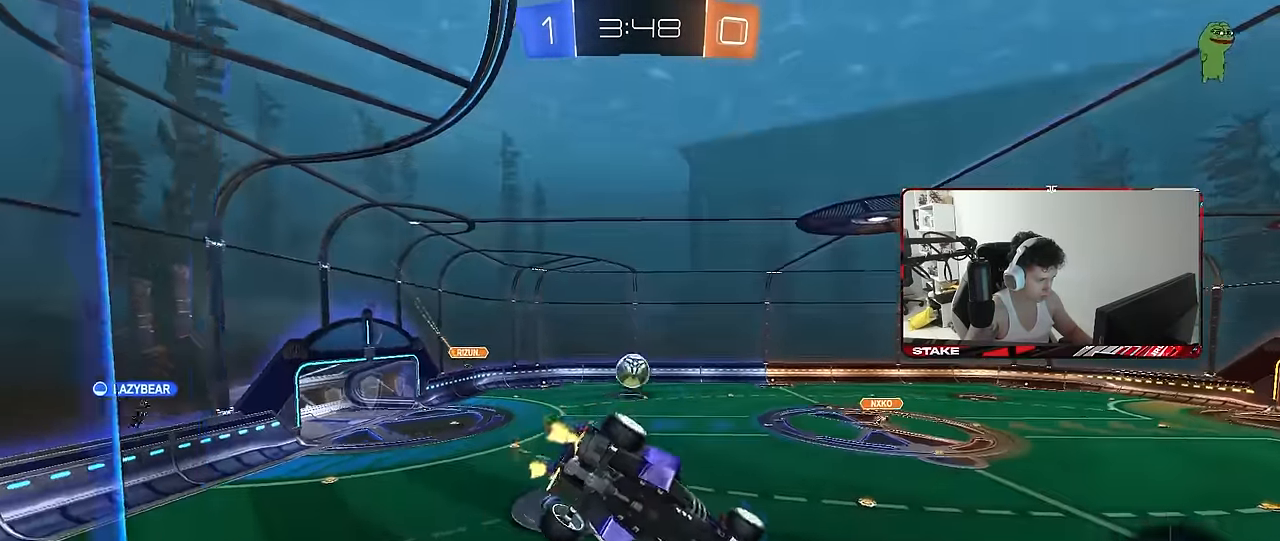
{"keys": [], "mouse": [], "mouse_move": "still", "events": [[100, "d", "up"], [100, "mouse_right", "down"], [100, "space", "down"], [150, "w", "up"], [200, "d", "down"], [200, "shift", "down"], [233, "s", "down"], [283, "space", "up"], [333, "mouse_right", "up"], [383, "s", "up"], [483, "d", "up"], [483, "shift", "up"]]}
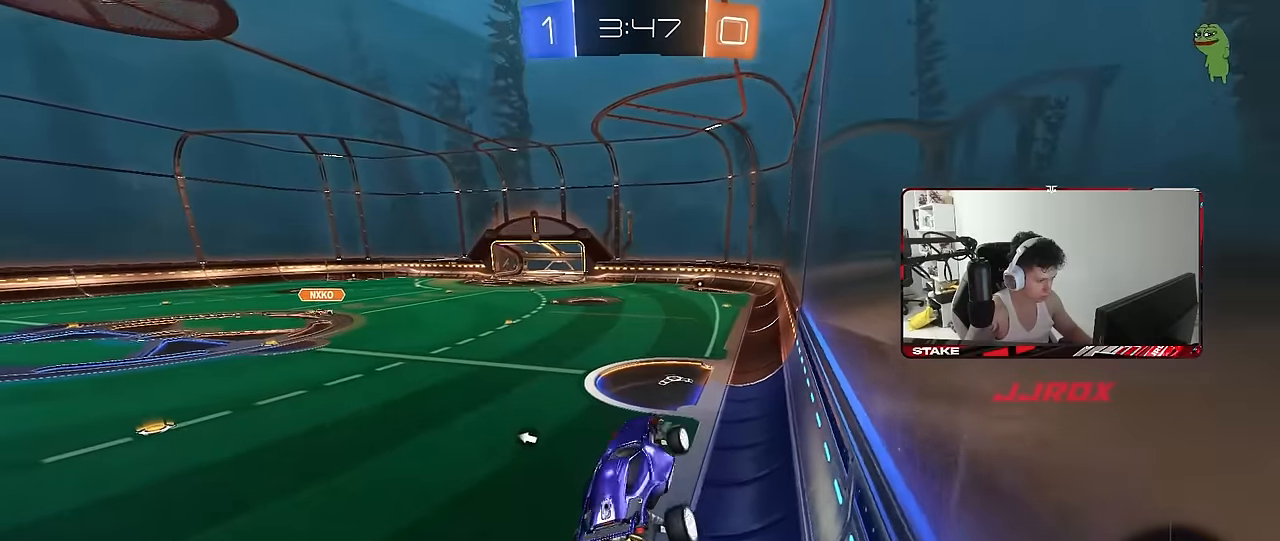
{"keys": ["d", "space", "w"], "mouse": [], "mouse_move": "still", "events": [[16, "a", "down"], [166, "a", "up"], [166, "w", "down"], [300, "mouse_right", "down"], [350, "d", "down"], [450, "space", "down"], [483, "mouse_right", "up"]]}
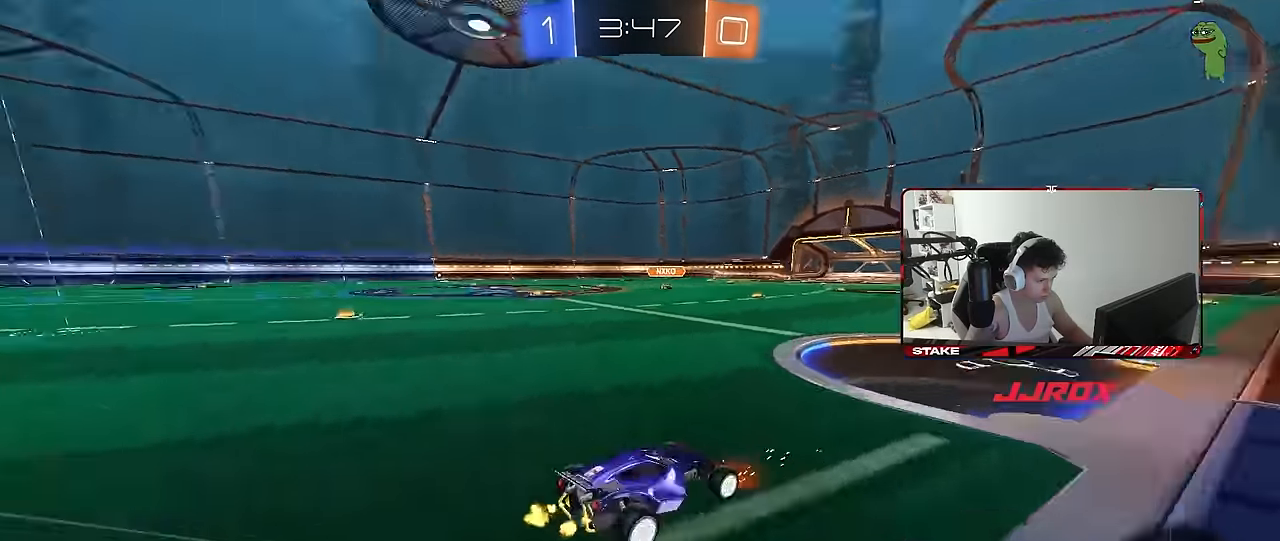
{"keys": ["a", "w"], "mouse": [], "mouse_move": "still", "events": [[33, "d", "up"], [83, "a", "down"], [83, "shift", "down"], [133, "space", "up"], [266, "shift", "up"]]}
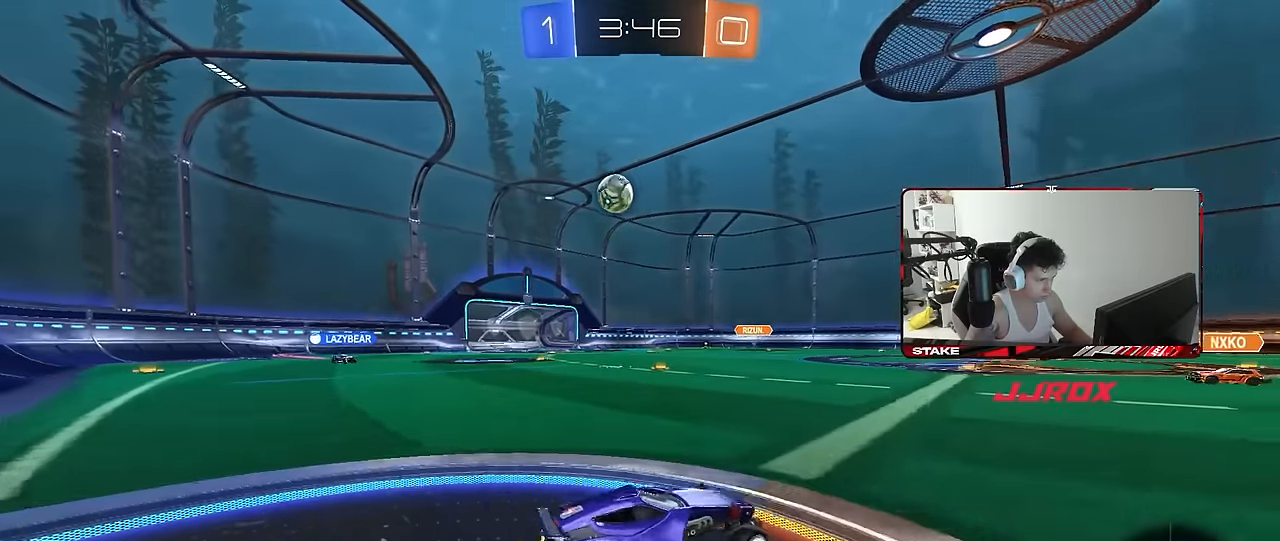
{"keys": ["a", "w"], "mouse": [], "mouse_move": "still", "events": [[233, "shift", "down"], [383, "shift", "up"]]}
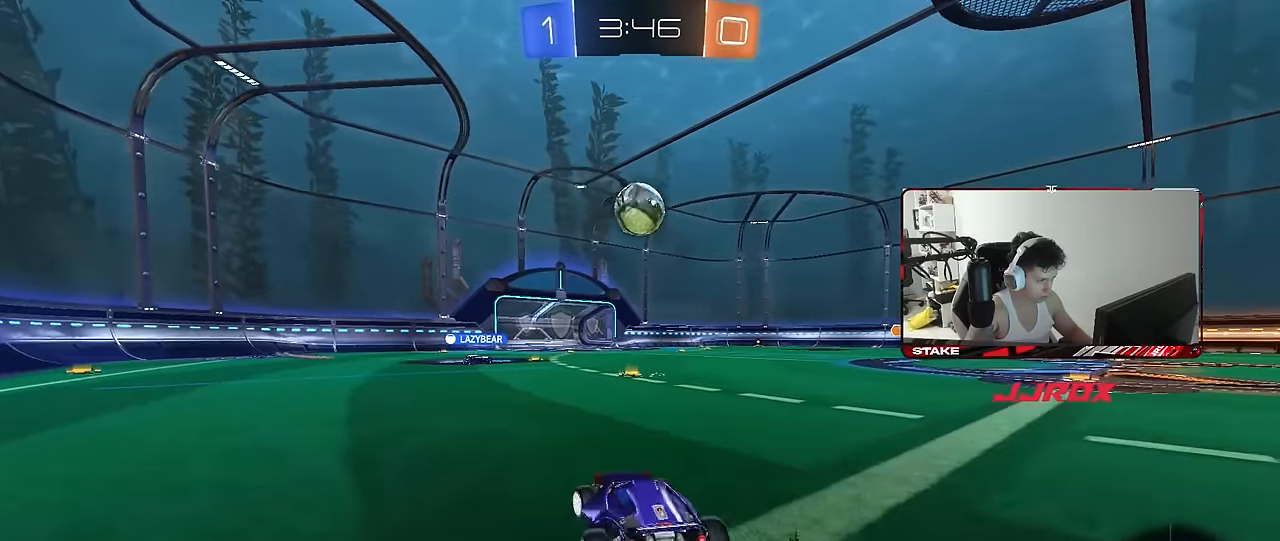
{"keys": ["a", "w"], "mouse": [], "mouse_move": "still", "events": [[250, "shift", "down"], [300, "shift", "up"]]}
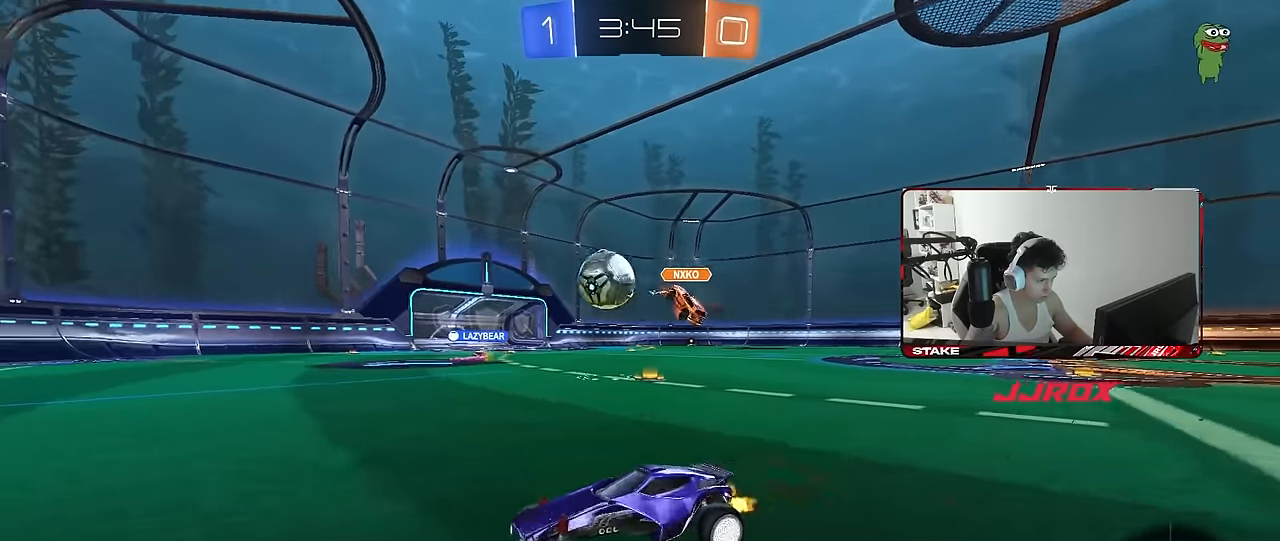
{"keys": ["w"], "mouse": [], "mouse_move": "still", "events": [[266, "space", "down"], [416, "a", "up"], [416, "space", "up"]]}
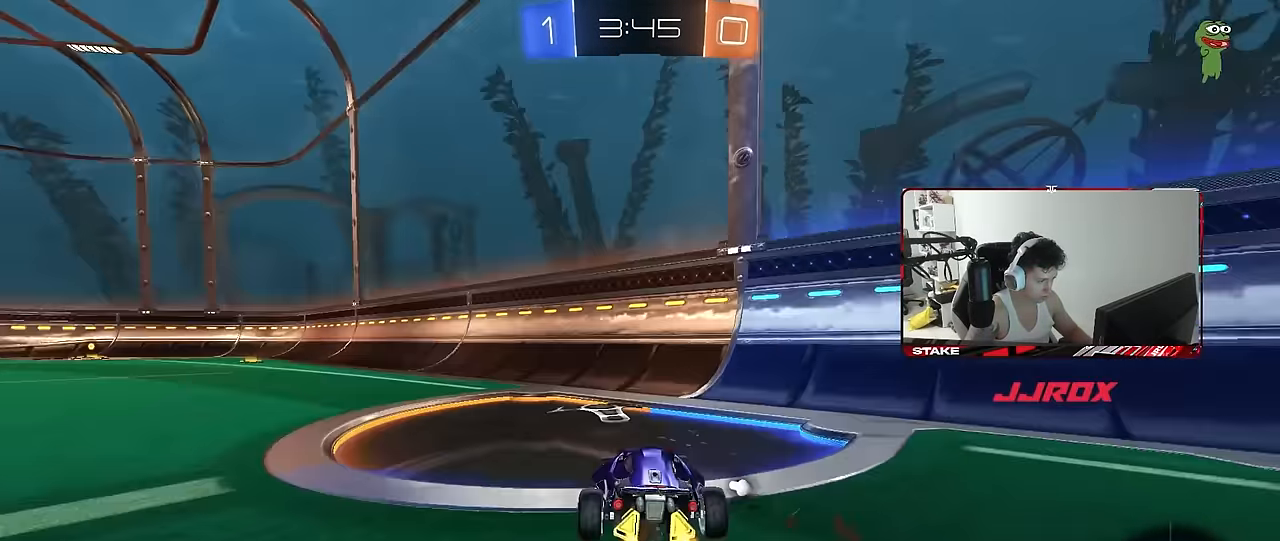
{"keys": ["a", "shift"], "mouse": [], "mouse_move": "still", "events": [[50, "a", "down"], [50, "space", "down"], [150, "shift", "down"], [200, "space", "up"], [466, "w", "up"]]}
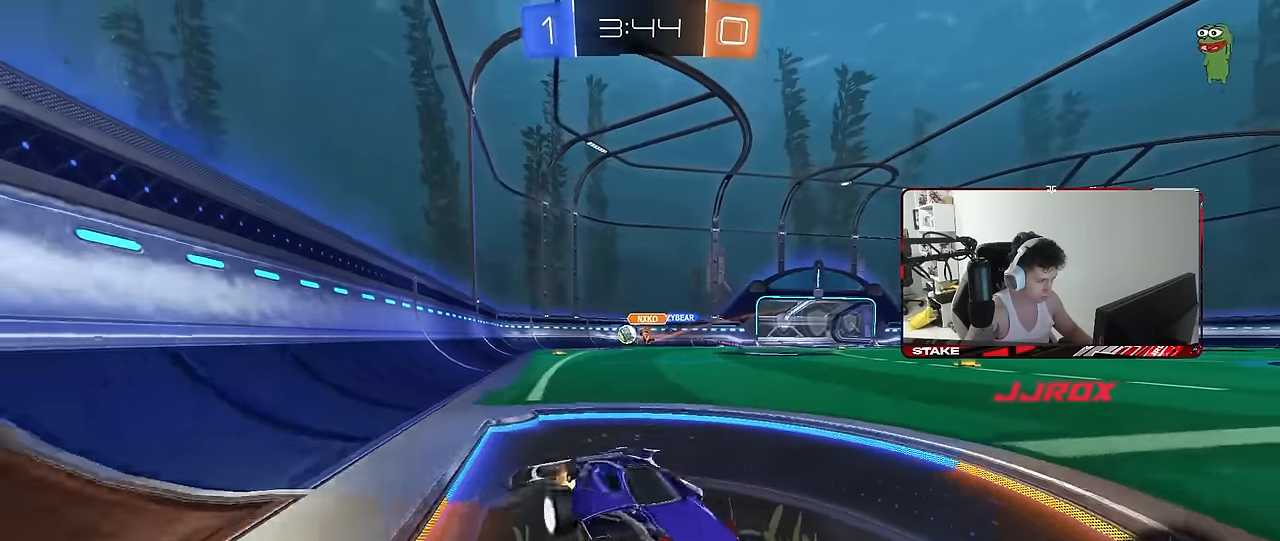
{"keys": ["a", "w"], "mouse": ["left"], "mouse_move": "still", "events": [[16, "a", "up"], [16, "d", "down"], [16, "s", "down"], [66, "shift", "up"], [300, "s", "up"], [350, "d", "up"], [450, "a", "down"], [450, "w", "down"], [483, "mouse_left", "down"]]}
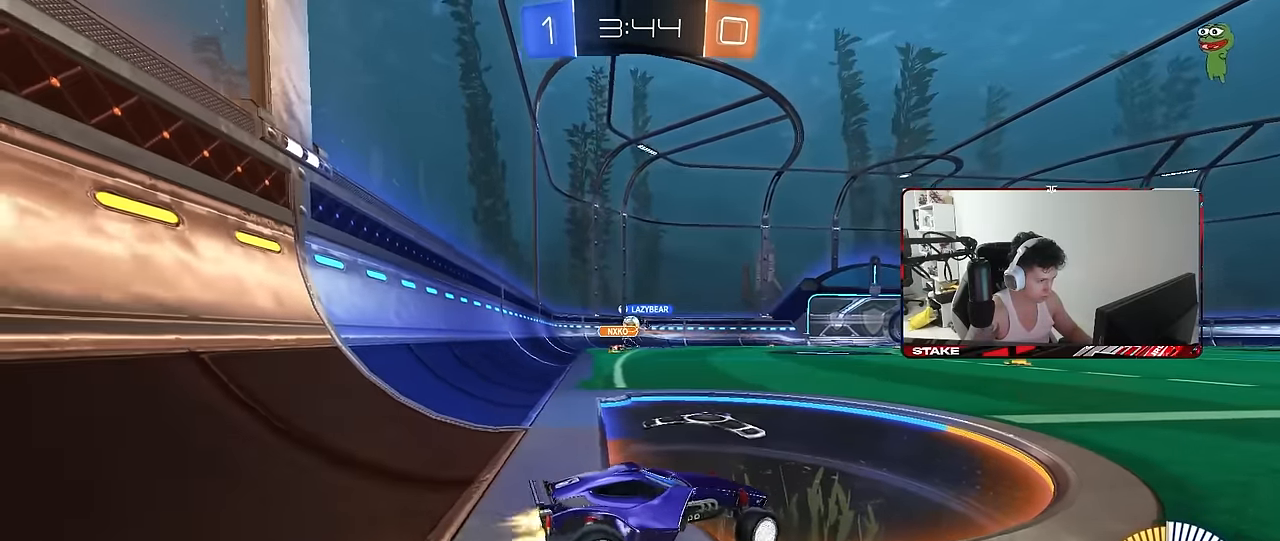
{"keys": ["w"], "mouse": ["left"], "mouse_move": "still", "events": [[366, "a", "up"]]}
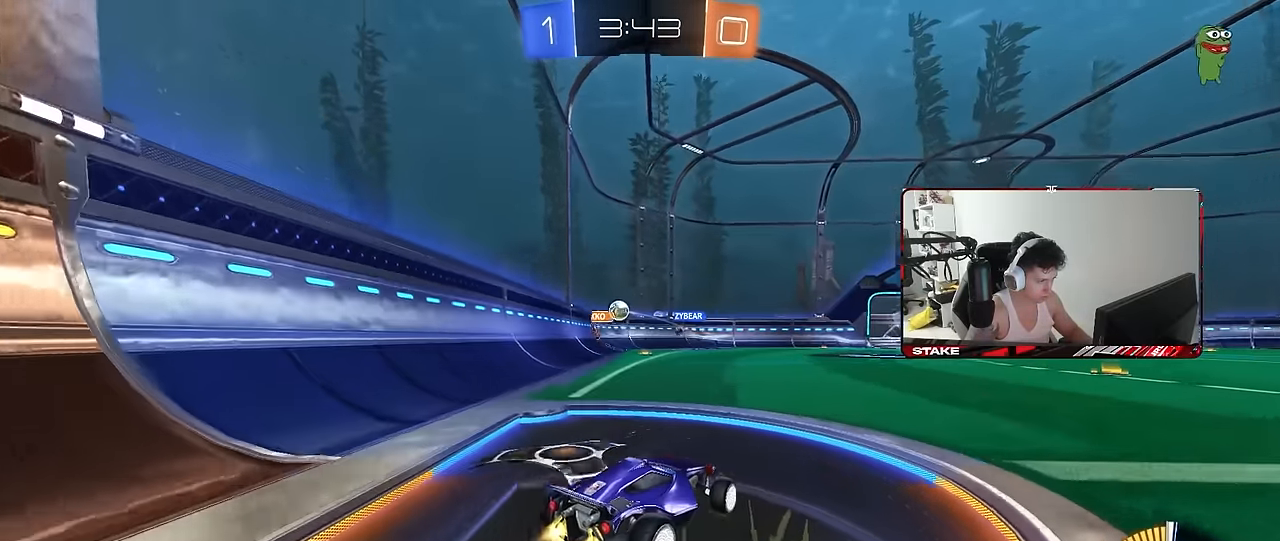
{"keys": ["d", "w"], "mouse": [], "mouse_move": "still", "events": [[100, "a", "down"], [200, "a", "up"], [283, "mouse_left", "up"], [383, "d", "down"]]}
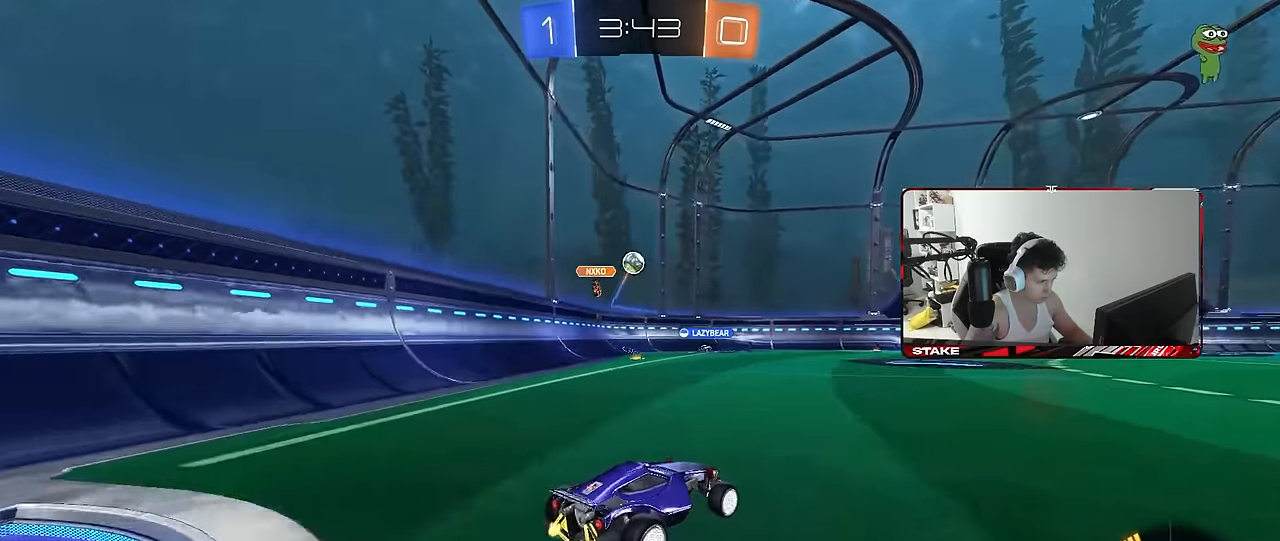
{"keys": ["d", "s", "shift"], "mouse": ["left"], "mouse_move": "still", "events": [[16, "d", "up"], [166, "d", "down"], [166, "mouse_right", "down"], [166, "shift", "down"], [216, "mouse_left", "down"], [216, "mouse_right", "up"], [250, "mouse_right", "down"], [300, "s", "down"], [300, "space", "down"], [300, "w", "up"], [450, "mouse_right", "up"], [450, "space", "up"]]}
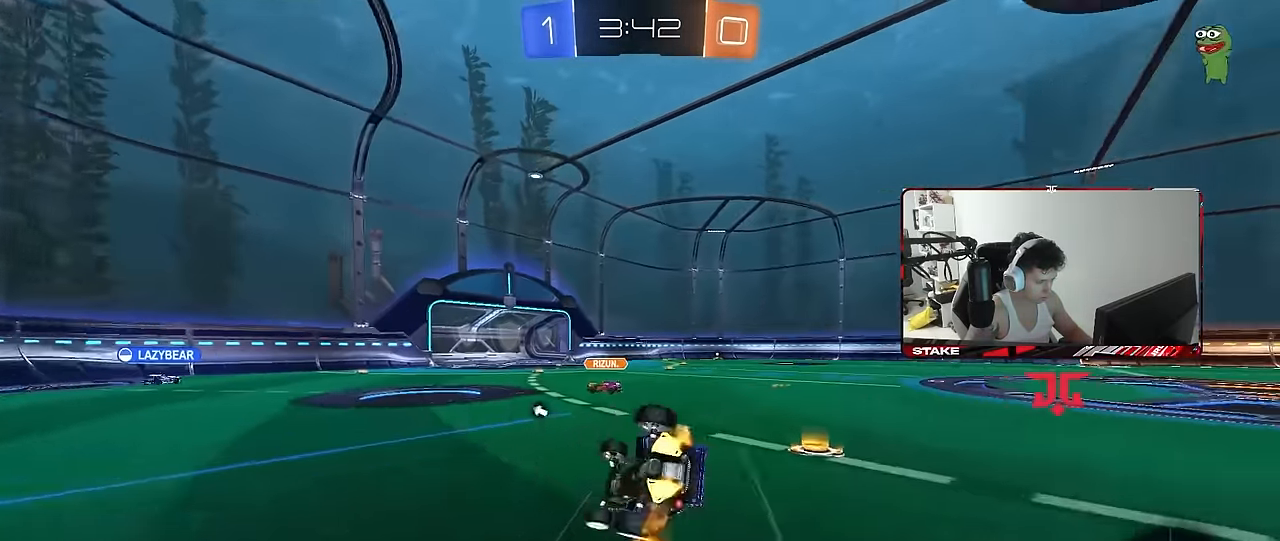
{"keys": [], "mouse": [], "mouse_move": "still", "events": [[133, "mouse_left", "up"], [183, "s", "up"], [266, "s", "down"], [316, "space", "down"], [500, "d", "up"], [500, "s", "up"], [500, "shift", "up"], [500, "space", "up"]]}
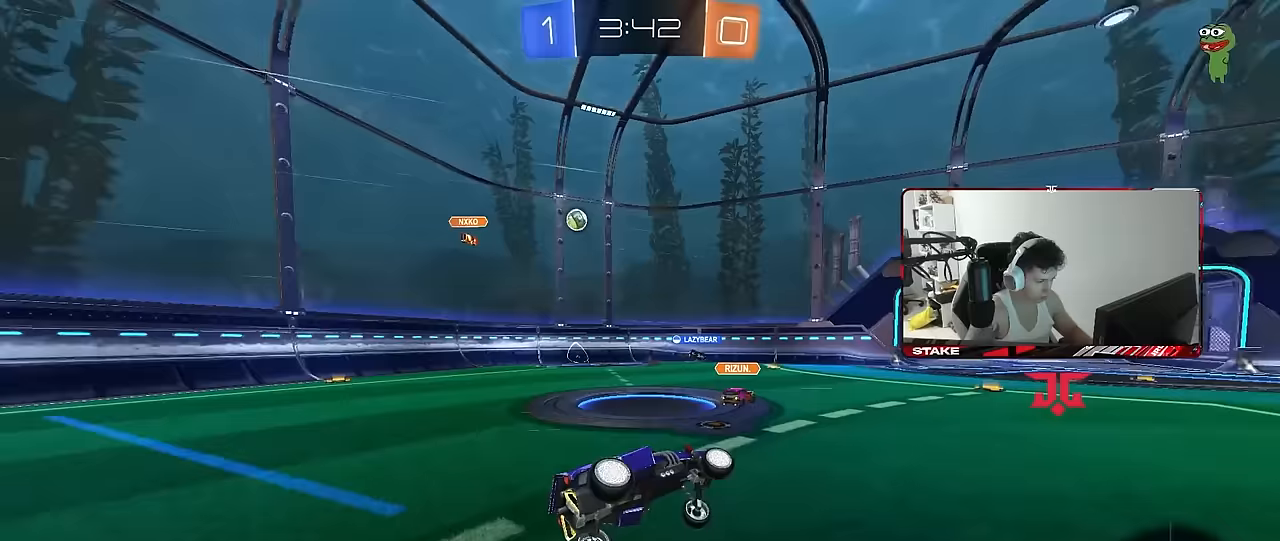
{"keys": ["a", "w"], "mouse": ["left"], "mouse_move": "still", "events": [[50, "a", "down"], [100, "a", "up"], [200, "a", "down"], [250, "w", "down"], [333, "shift", "down"], [433, "mouse_left", "down"], [433, "shift", "up"]]}
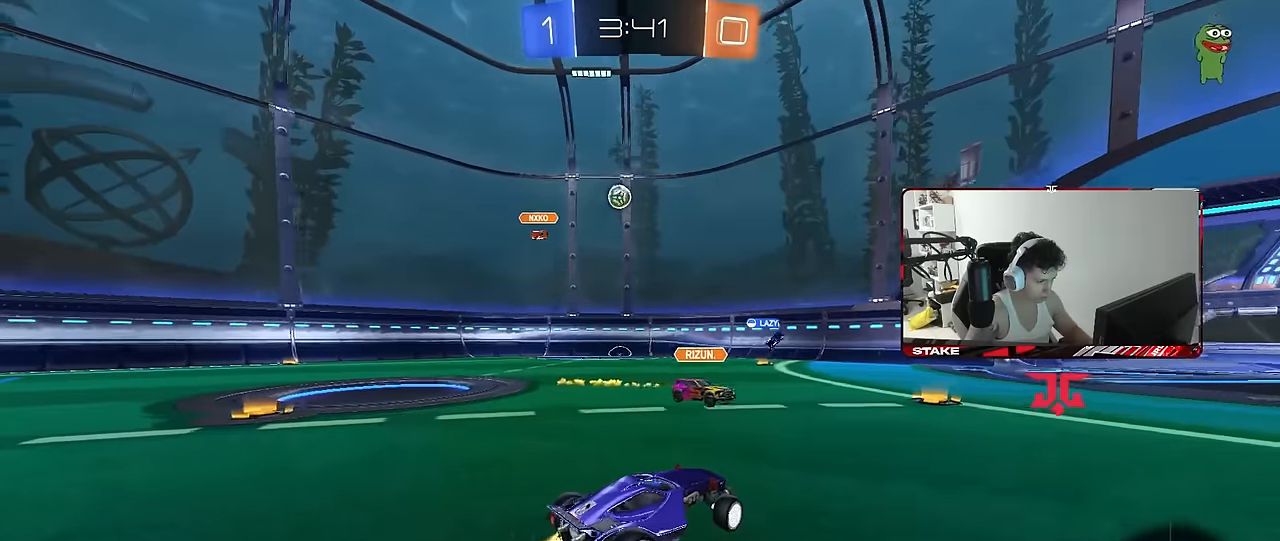
{"keys": ["a"], "mouse": [], "mouse_move": "still", "events": [[67, "a", "up"], [67, "d", "down"], [167, "a", "down"], [167, "d", "up"], [200, "a", "up"], [250, "d", "down"], [250, "mouse_left", "up"], [400, "d", "up"], [400, "w", "up"], [483, "a", "down"]]}
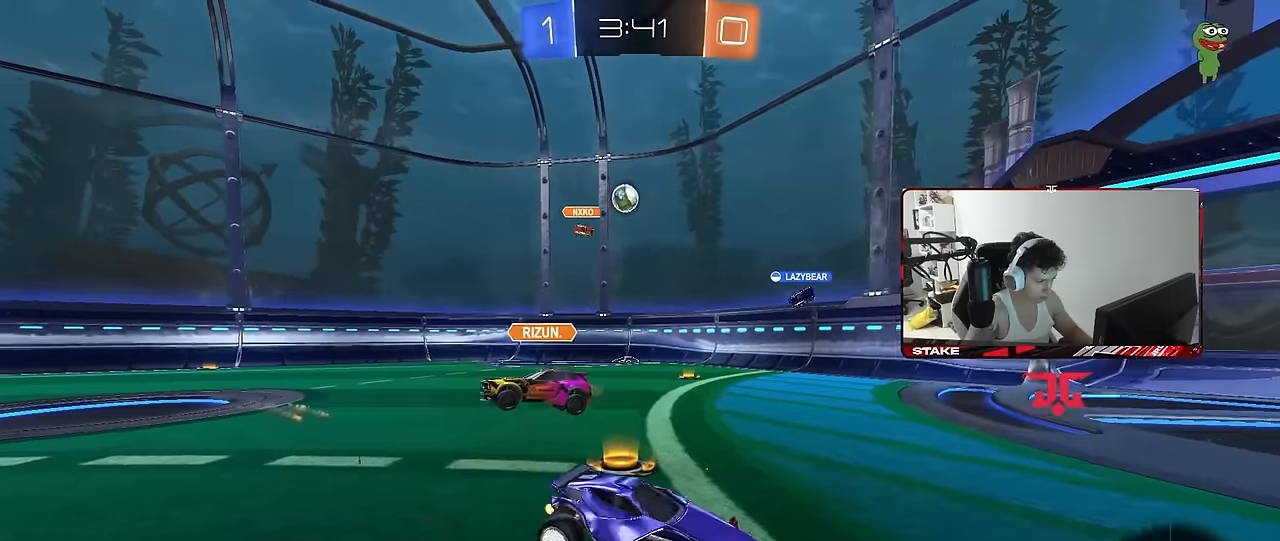
{"keys": ["a", "s"], "mouse": [], "mouse_move": "still", "events": [[33, "s", "down"], [417, "s", "up"], [500, "s", "down"]]}
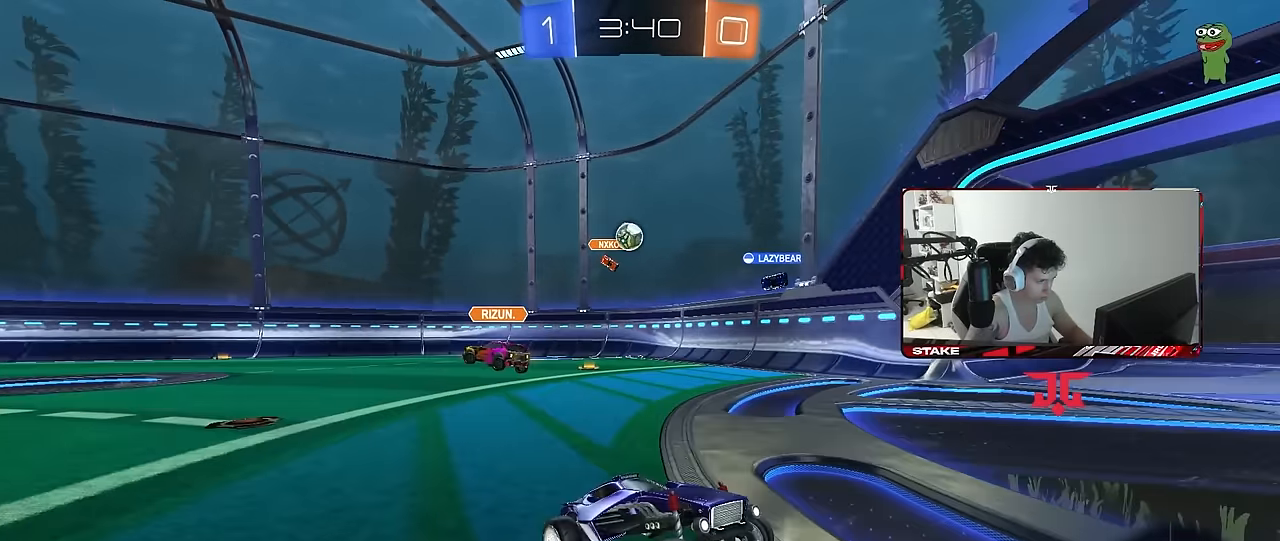
{"keys": ["d", "w"], "mouse": [], "mouse_move": "still", "events": [[150, "s", "up"], [233, "w", "down"], [283, "a", "up"], [433, "d", "down"]]}
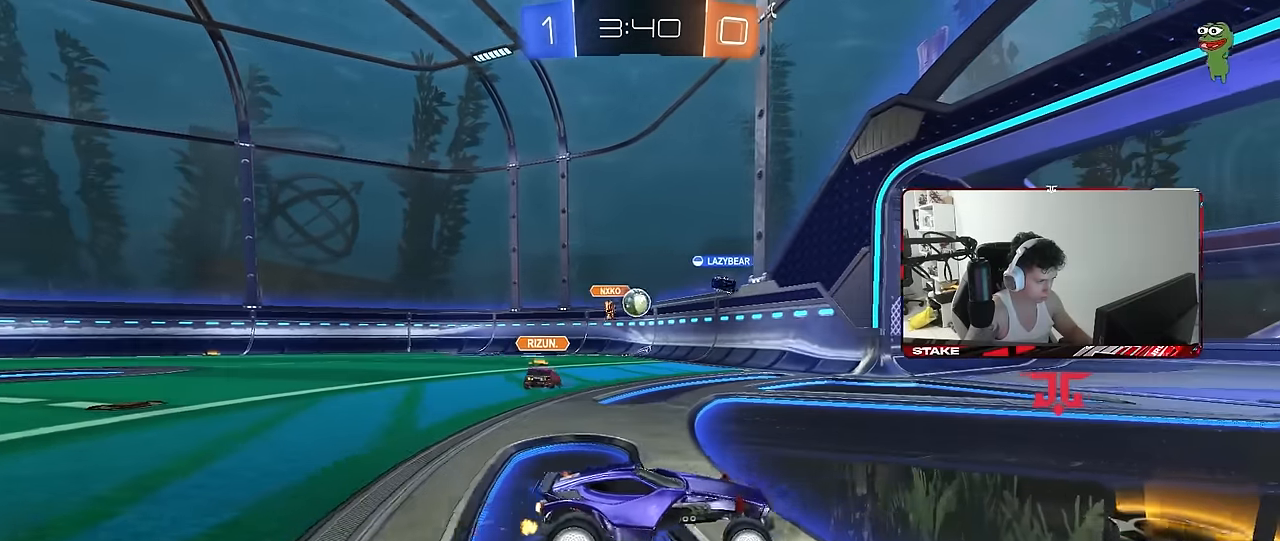
{"keys": ["a", "w"], "mouse": [], "mouse_move": "still", "events": [[67, "d", "up"], [117, "a", "down"], [117, "shift", "down"], [300, "shift", "up"]]}
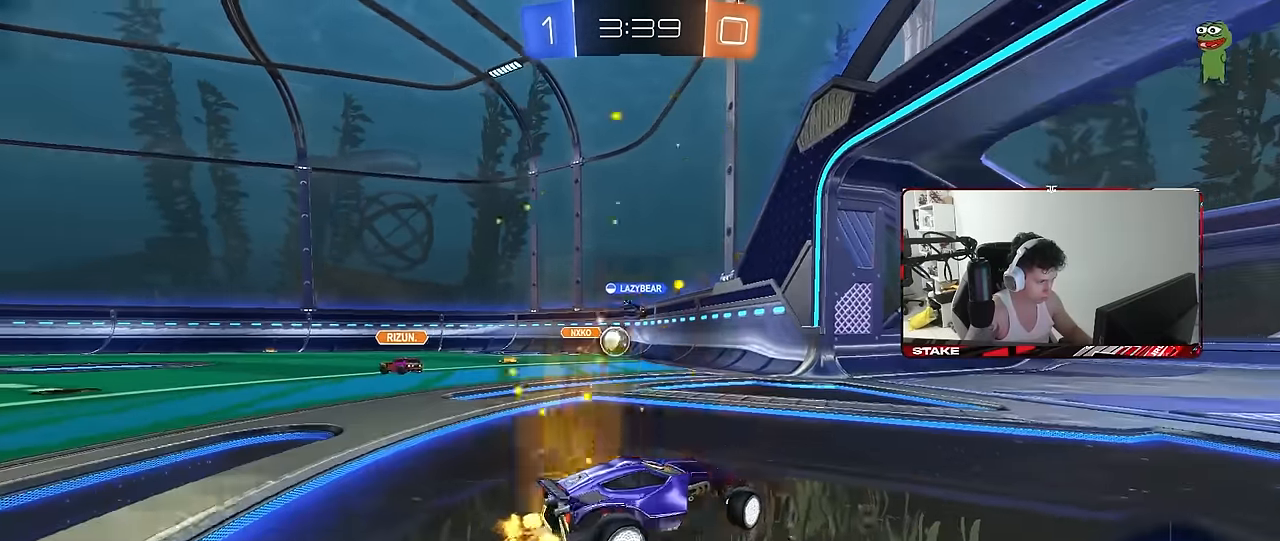
{"keys": ["w"], "mouse": [], "mouse_move": "still", "events": [[33, "a", "up"], [267, "a", "down"], [467, "a", "up"]]}
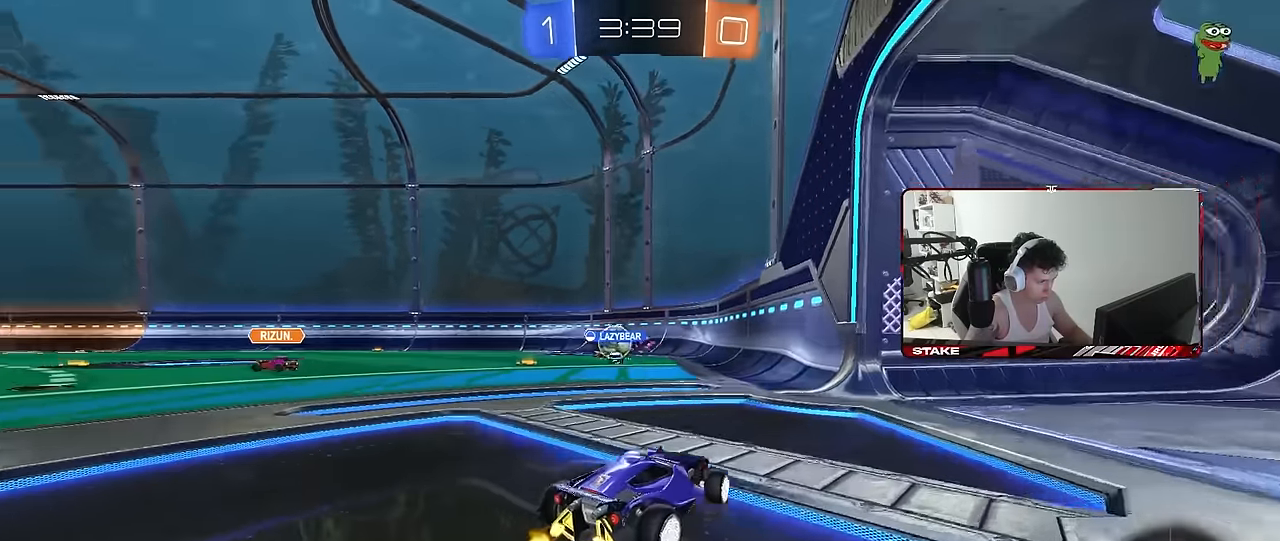
{"keys": ["d"], "mouse": [], "mouse_move": "still", "events": [[50, "a", "down"], [100, "shift", "down"], [200, "shift", "up"], [333, "a", "up"], [383, "d", "down"], [467, "w", "up"]]}
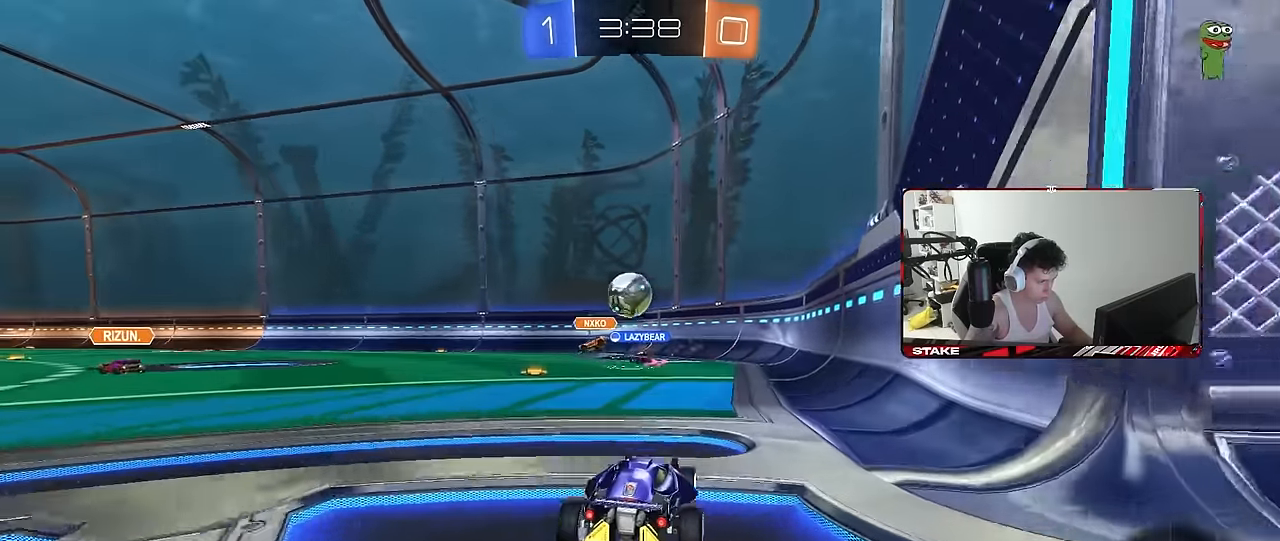
{"keys": ["a", "s", "shift"], "mouse": ["left", "right"], "mouse_move": "down-left", "events": [[17, "a", "down"], [17, "d", "up"], [67, "s", "down"], [167, "s", "up"], [200, "a", "up"], [250, "mouse_right", "down"], [250, "s", "down"], [300, "s", "up"], [400, "mouse_left", "down"], [400, "s", "down"], [483, "a", "down"], [483, "shift", "down"]]}
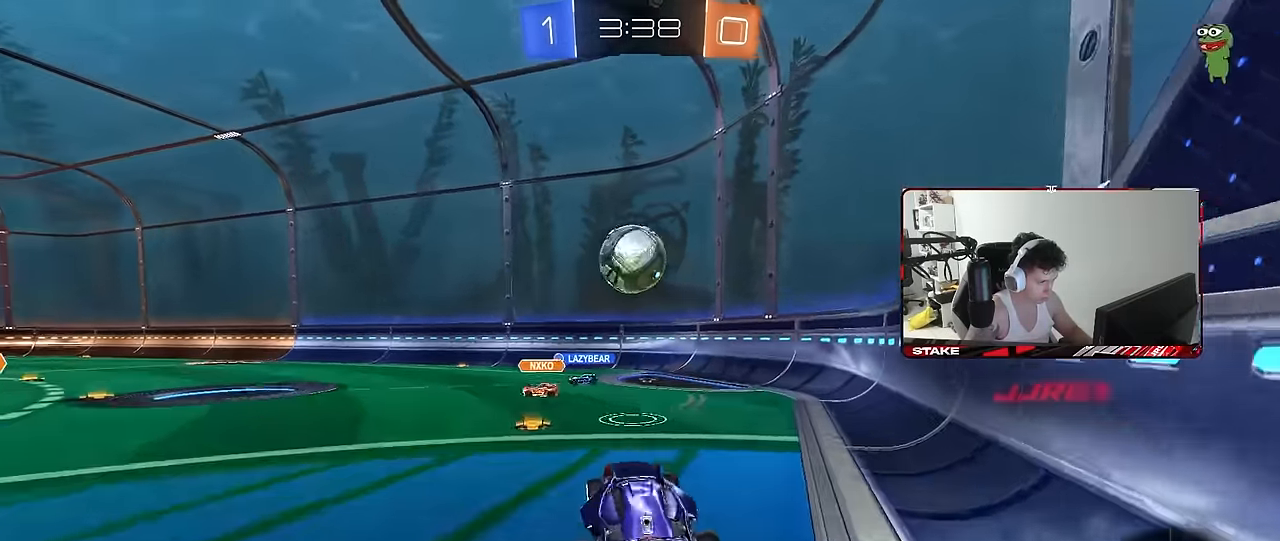
{"keys": ["d"], "mouse": ["left"], "mouse_move": "still", "events": [[33, "a", "up"], [33, "d", "down"], [33, "mouse_right", "up"], [33, "s", "up"], [133, "shift", "up"], [133, "w", "down"], [217, "d", "up"], [267, "a", "down"], [267, "w", "up"], [367, "a", "up"], [417, "a", "down"], [467, "a", "up"], [467, "d", "down"]]}
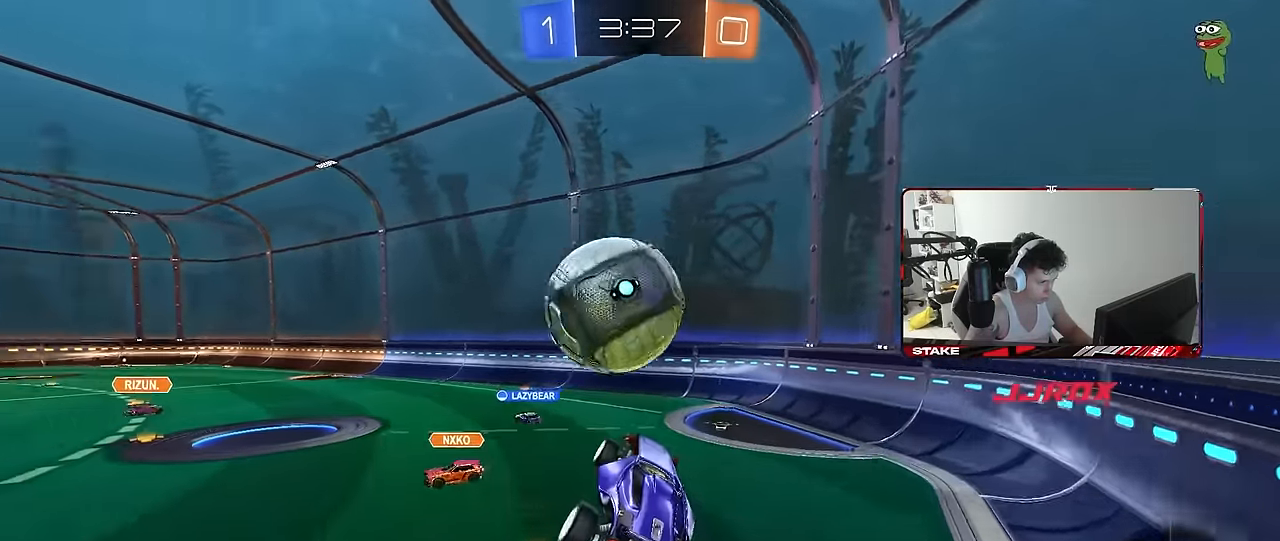
{"keys": ["a", "s", "shift"], "mouse": [], "mouse_move": "still", "events": [[50, "a", "down"], [50, "d", "up"], [50, "shift", "down"], [50, "w", "down"], [100, "mouse_right", "down"], [200, "s", "down"], [200, "w", "up"], [333, "mouse_right", "up"], [383, "mouse_left", "up"]]}
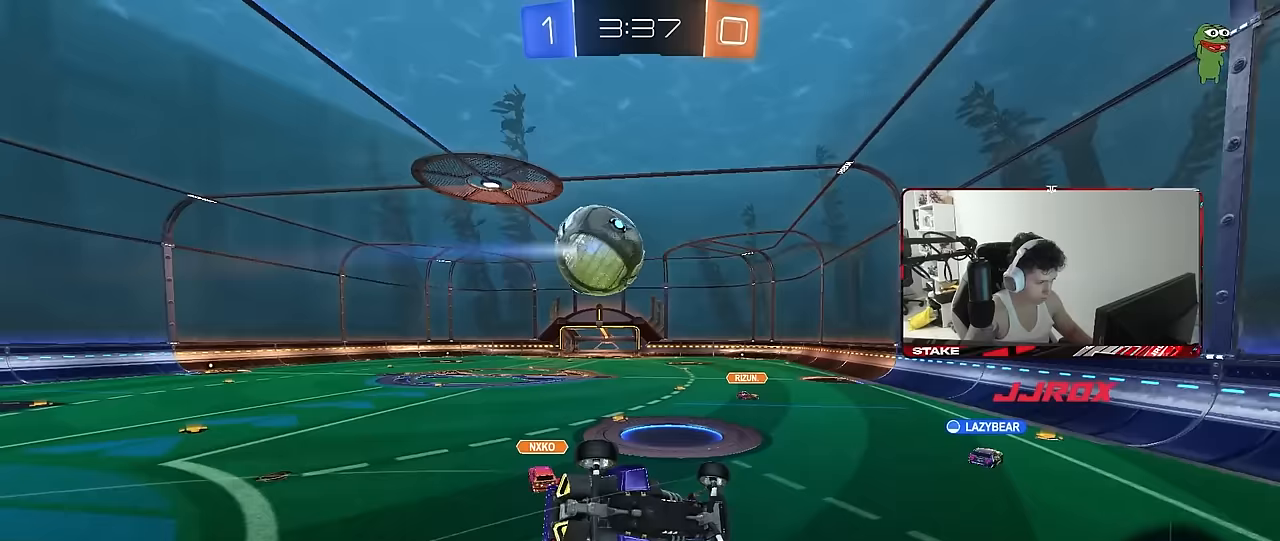
{"keys": ["a", "s"], "mouse": [], "mouse_move": "still", "events": [[433, "shift", "up"]]}
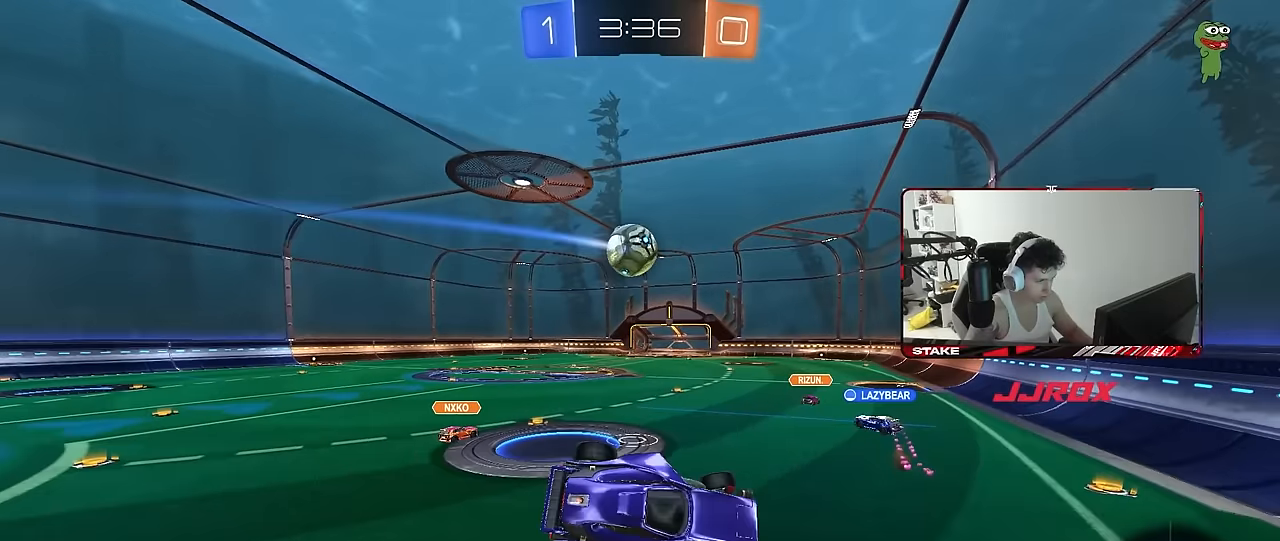
{"keys": ["a", "w"], "mouse": [], "mouse_move": "still", "events": [[83, "a", "up"], [83, "s", "up"], [267, "a", "down"], [367, "a", "up"], [417, "w", "down"], [500, "a", "down"]]}
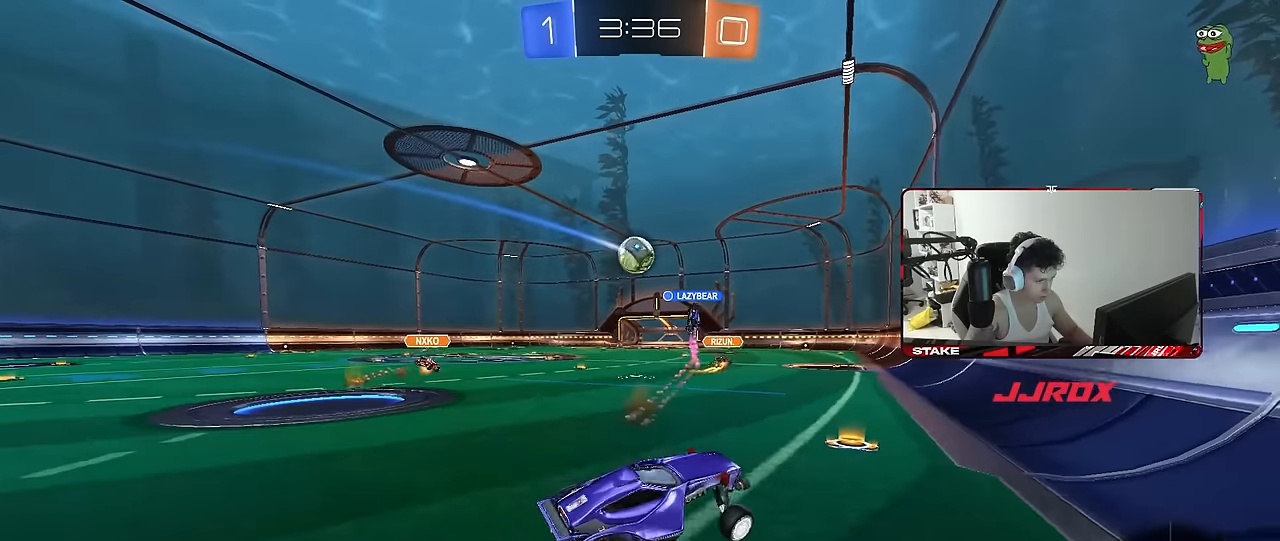
{"keys": ["d", "w"], "mouse": [], "mouse_move": "still", "events": [[150, "a", "up"], [200, "a", "down"], [433, "a", "up"], [483, "d", "down"]]}
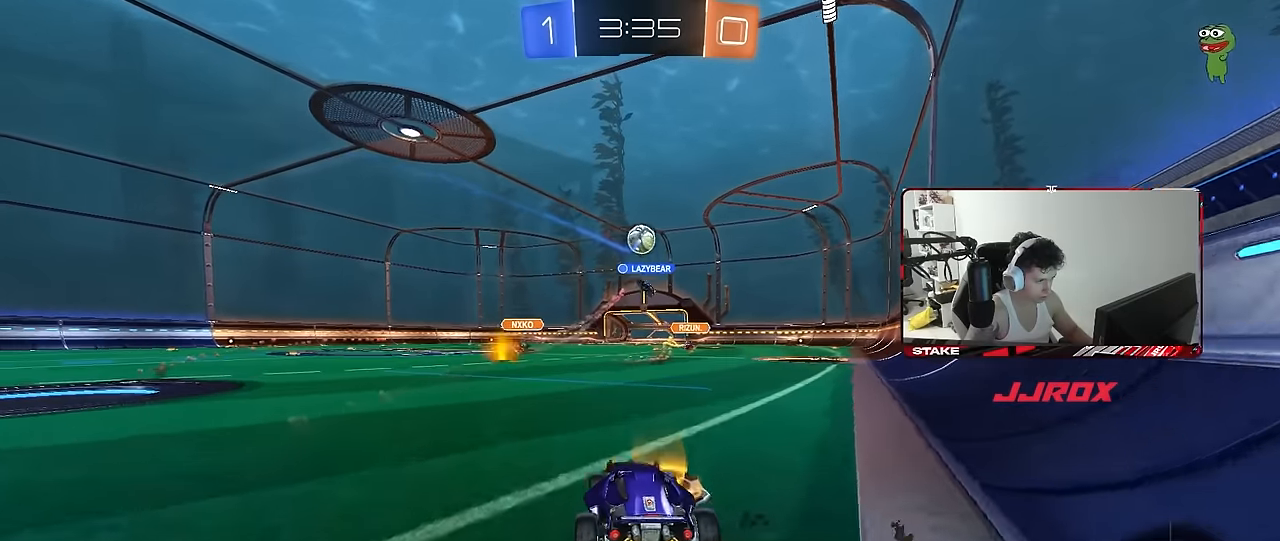
{"keys": ["a", "s", "shift"], "mouse": ["left", "right"], "mouse_move": "still", "events": [[67, "d", "up"], [117, "a", "down"], [200, "a", "up"], [200, "d", "down"], [250, "d", "up"], [250, "mouse_left", "down"], [250, "mouse_right", "down"], [300, "a", "down"], [300, "shift", "down"], [350, "mouse_right", "up"], [400, "mouse_right", "down"], [450, "s", "down"], [450, "w", "up"]]}
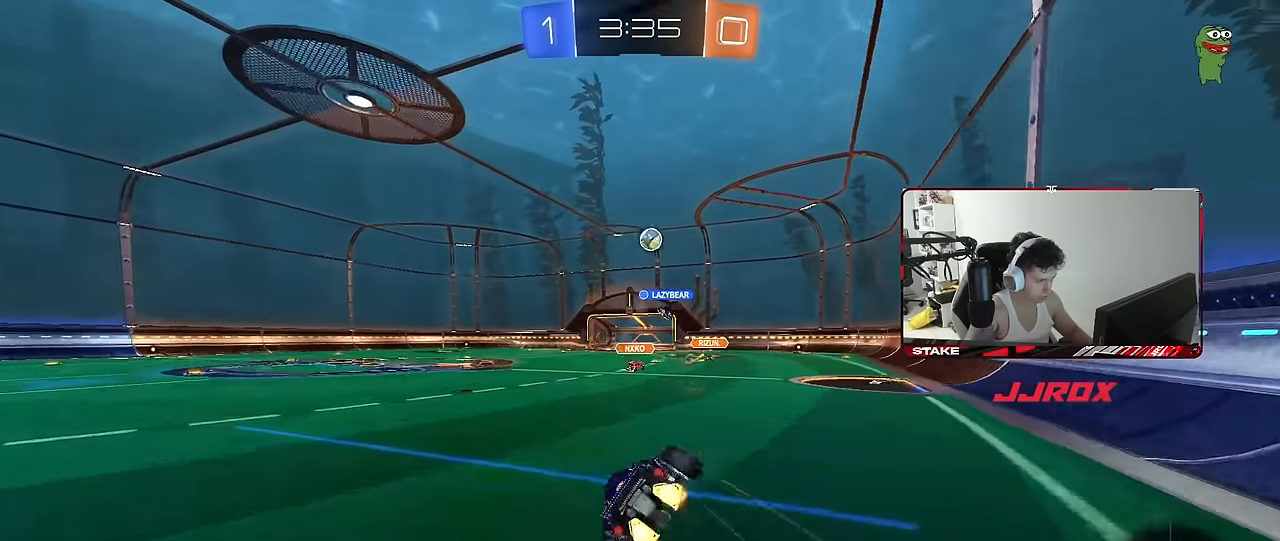
{"keys": ["a", "s", "shift"], "mouse": [], "mouse_move": "still", "events": [[83, "mouse_right", "up"], [183, "mouse_left", "up"], [267, "s", "up"], [417, "s", "down"]]}